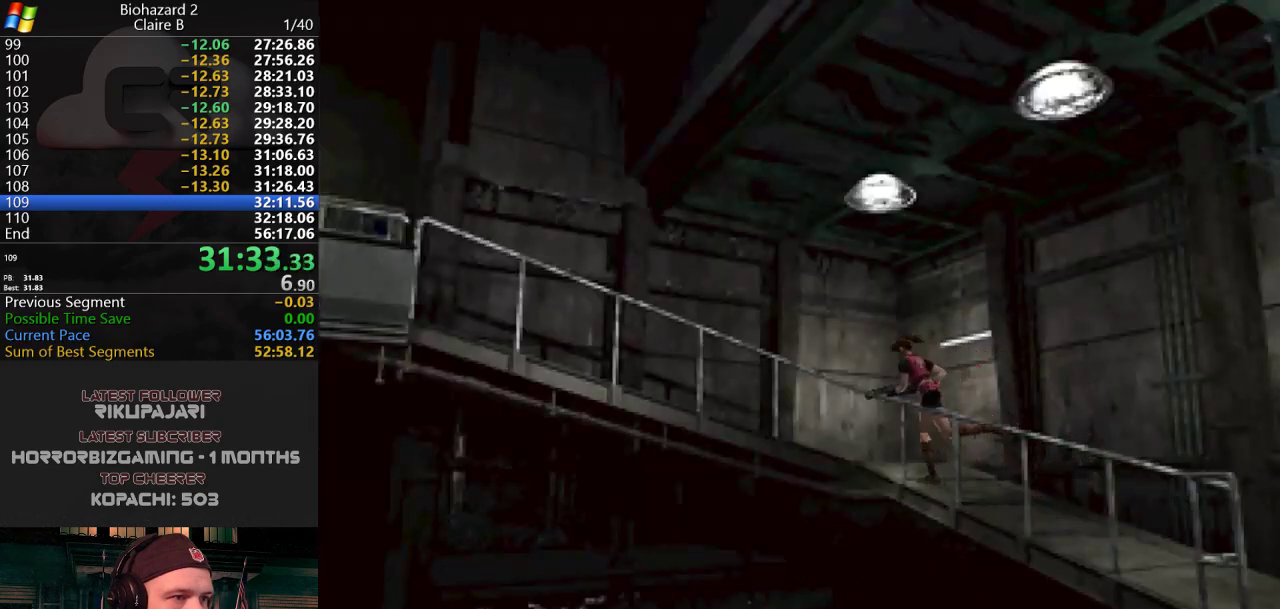
Gameplay with keyboard; each line is a JSON object with the keys held at the frame after it. "events" lists presses ("down") and releases ("up") of "a", "d", "g", "h", "j", "s", "w" and "y" between this image and that frame as [ms after this image, input, new state], when the widget could be followed in between. No other keys are recorded. Mouse input is not recorded.
{"keys": ["a", "j", "w"], "events": [[67, "a", "down"], [250, "a", "up"], [401, "a", "down"]]}
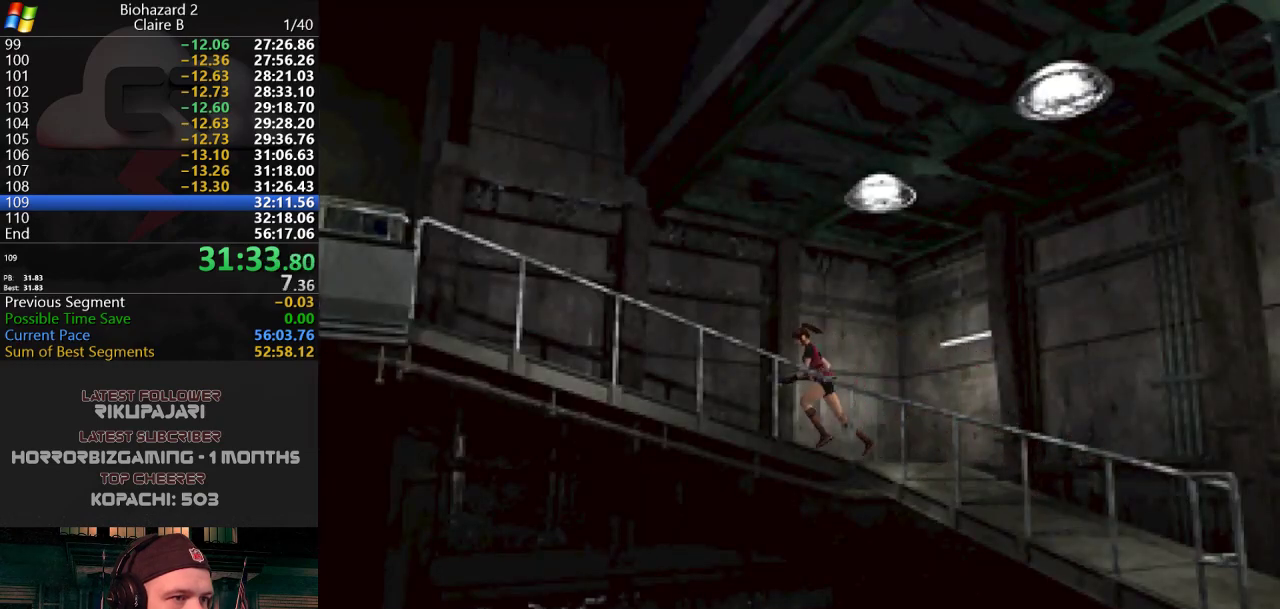
{"keys": ["j", "w"], "events": [[166, "a", "up"]]}
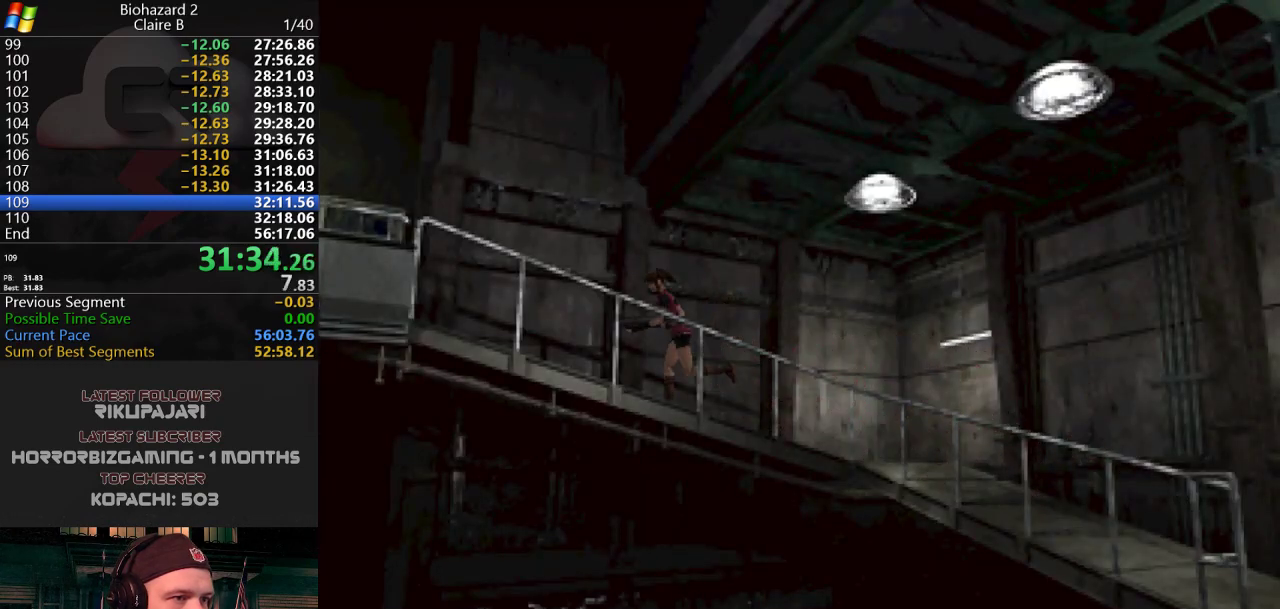
{"keys": ["j", "w"], "events": []}
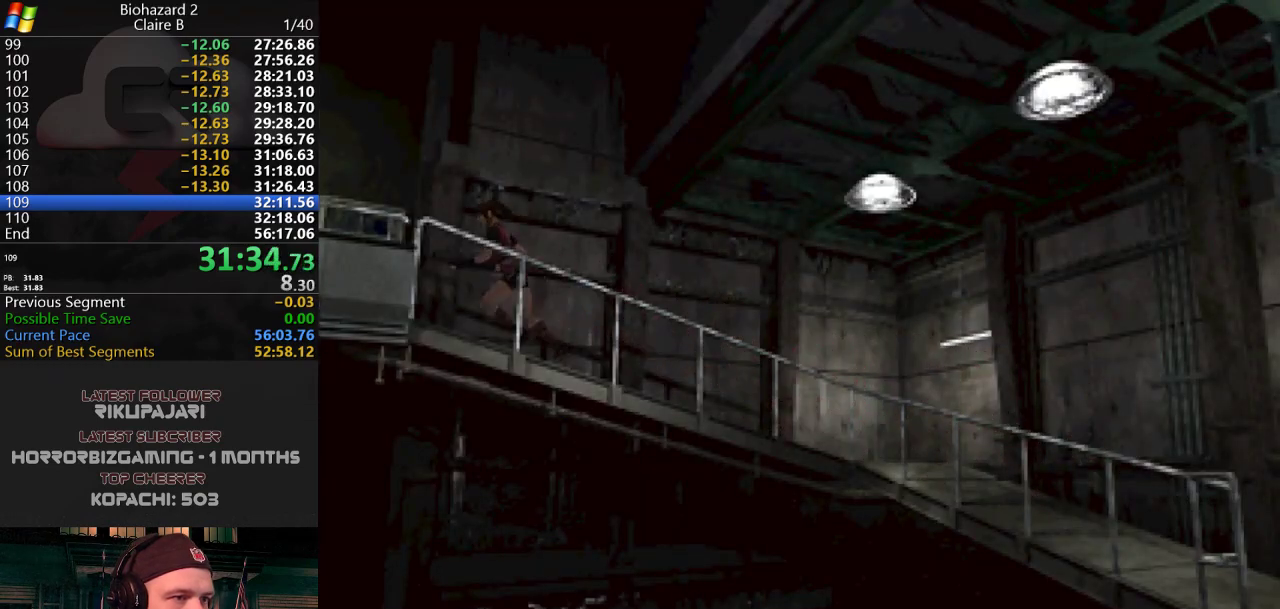
{"keys": ["j", "w"], "events": []}
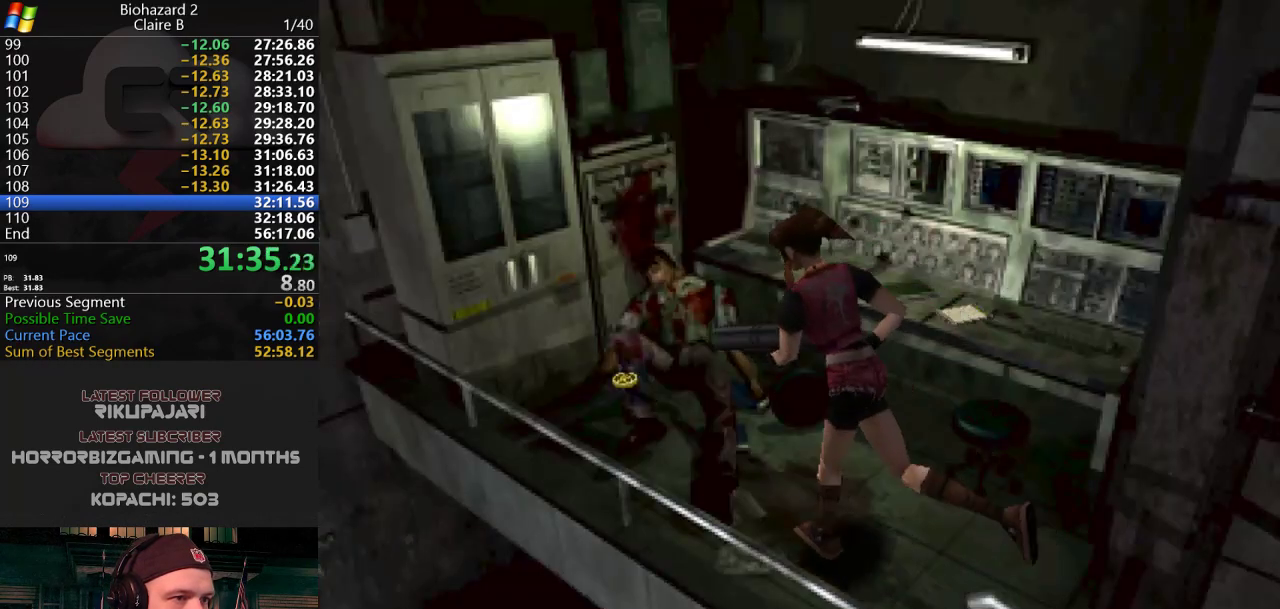
{"keys": ["j", "w"], "events": [[317, "d", "down"], [317, "g", "down"], [367, "d", "up"], [417, "g", "up"], [451, "g", "down"], [501, "g", "up"]]}
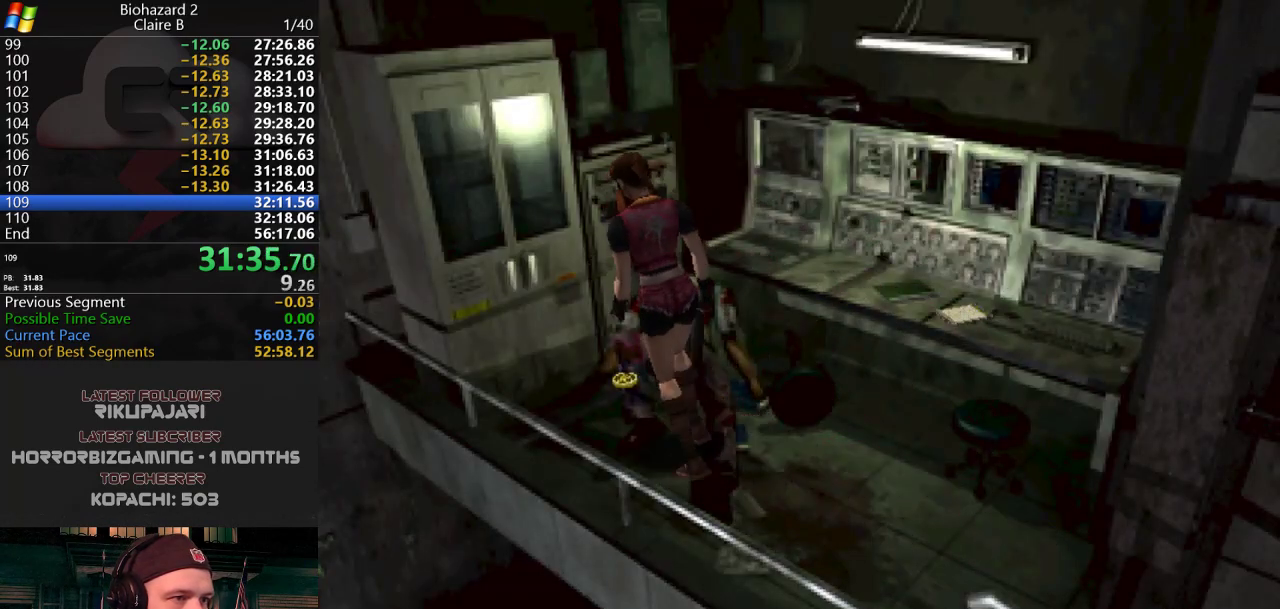
{"keys": ["g", "j"], "events": [[100, "g", "down"], [150, "g", "up"], [150, "w", "up"], [183, "g", "down"], [233, "g", "up"], [283, "g", "down"], [333, "g", "up"], [383, "g", "down"], [417, "g", "up"], [467, "g", "down"]]}
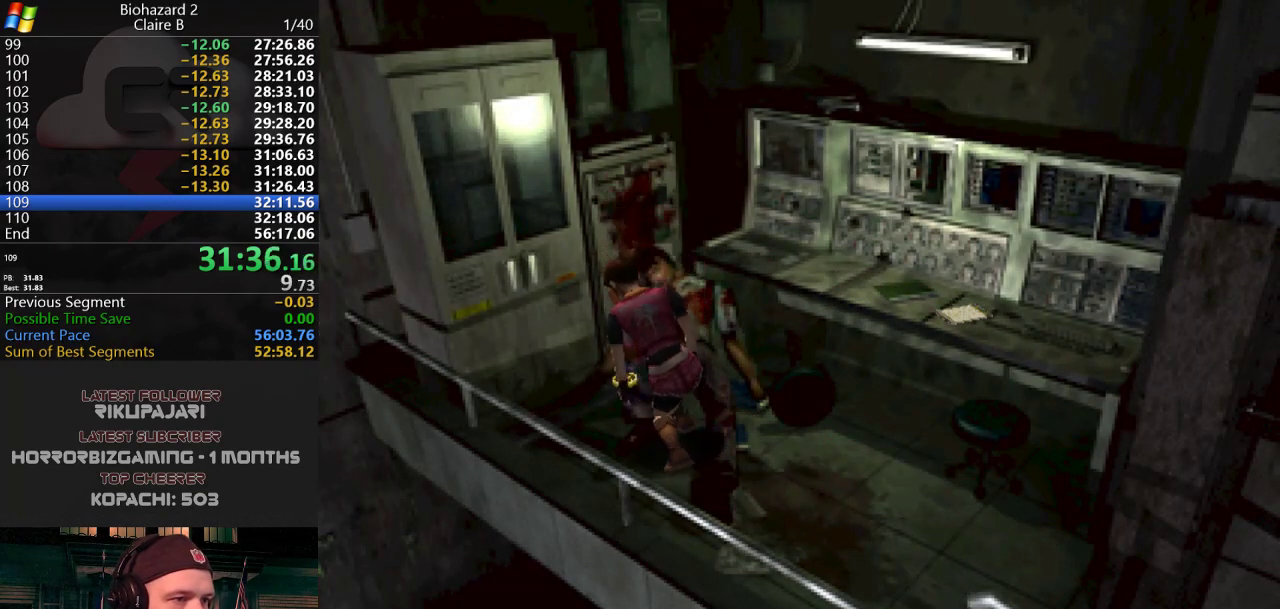
{"keys": ["g", "j"], "events": [[17, "g", "up"], [67, "g", "down"], [117, "g", "up"], [167, "g", "down"], [200, "g", "up"], [250, "g", "down"], [300, "g", "up"], [350, "g", "down"], [401, "g", "up"], [467, "g", "down"]]}
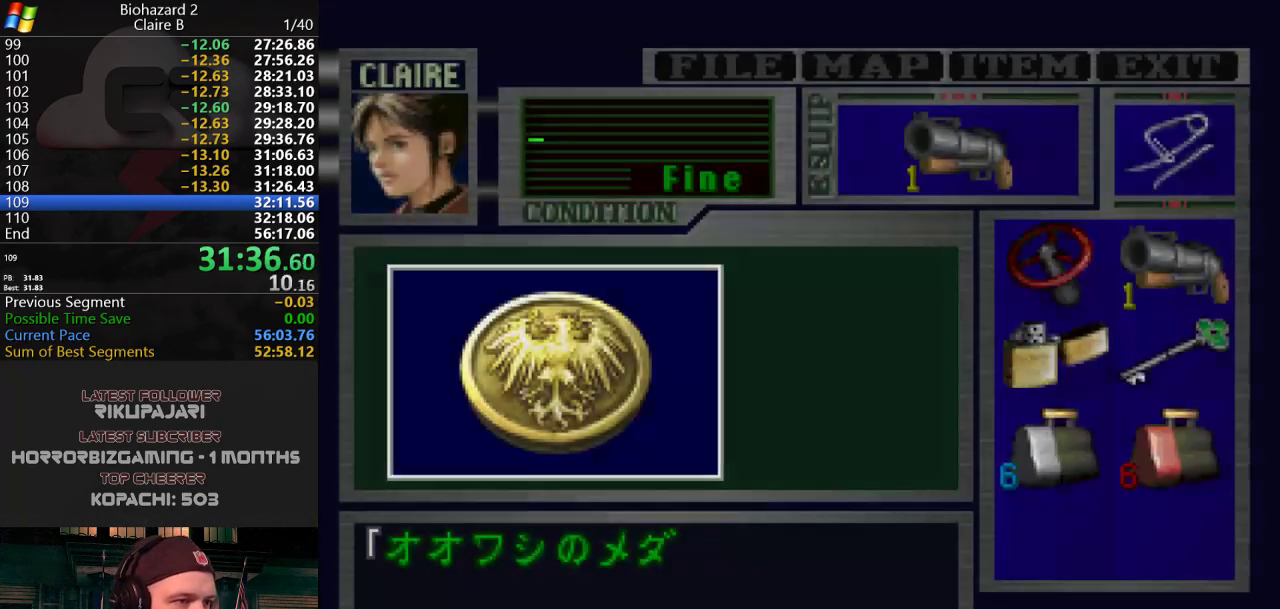
{"keys": ["j"], "events": [[16, "g", "up"], [66, "g", "down"], [116, "g", "up"], [166, "g", "down"], [217, "g", "up"], [267, "g", "down"], [317, "g", "up"], [367, "g", "down"], [383, "g", "up"], [433, "g", "down"], [483, "g", "up"]]}
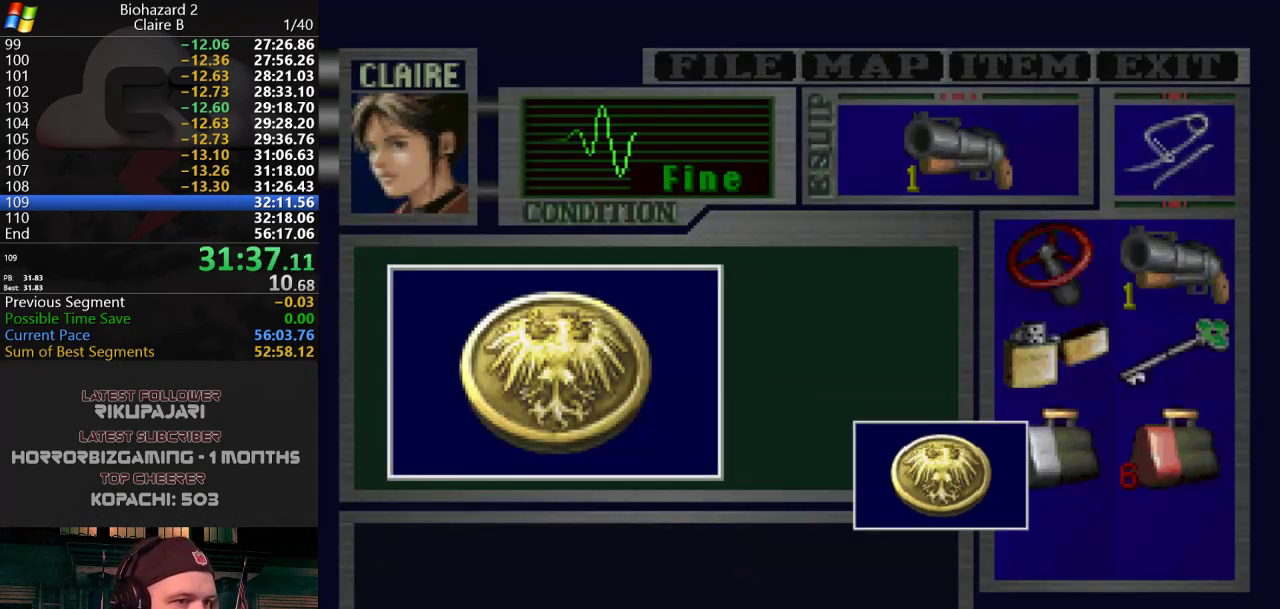
{"keys": ["d", "g", "j"], "events": [[34, "g", "down"], [100, "g", "up"], [167, "g", "down"], [317, "g", "up"], [350, "g", "down"], [401, "g", "up"], [451, "g", "down"], [501, "d", "down"]]}
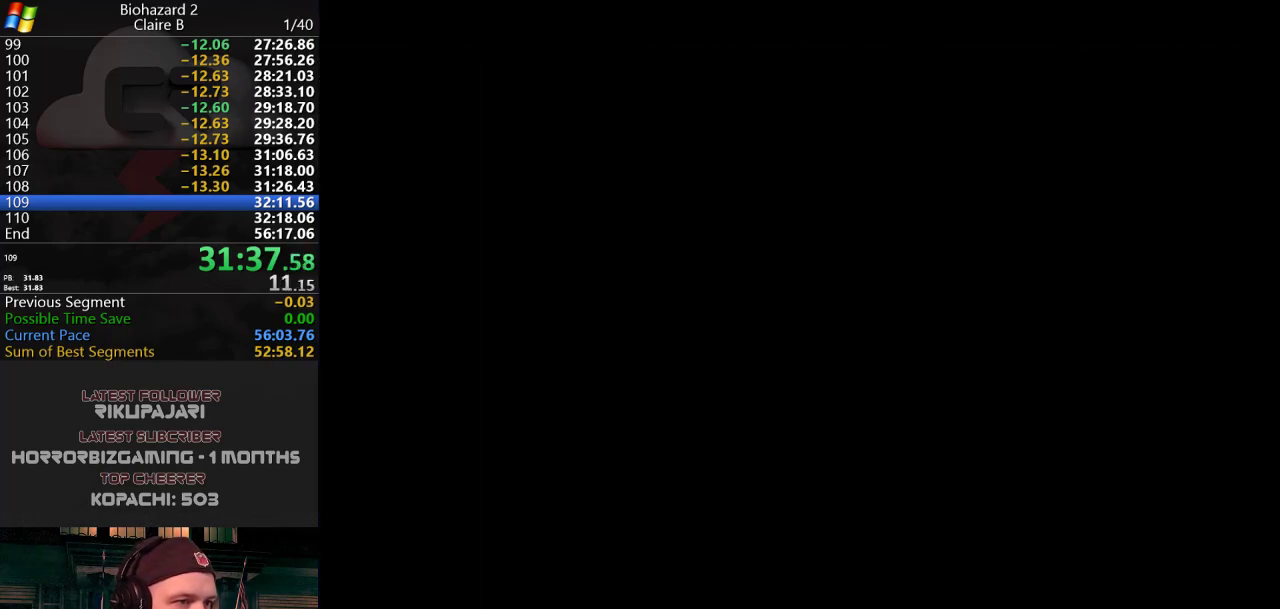
{"keys": ["d", "j"], "events": [[100, "g", "up"]]}
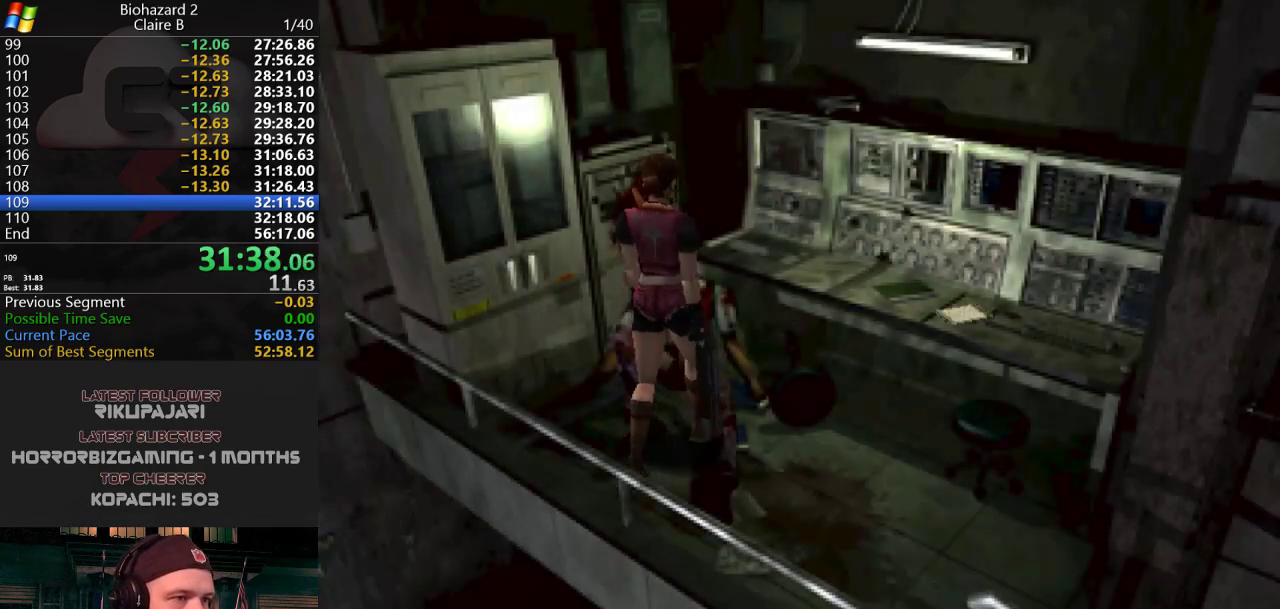
{"keys": ["d", "j", "w"], "events": [[300, "w", "down"]]}
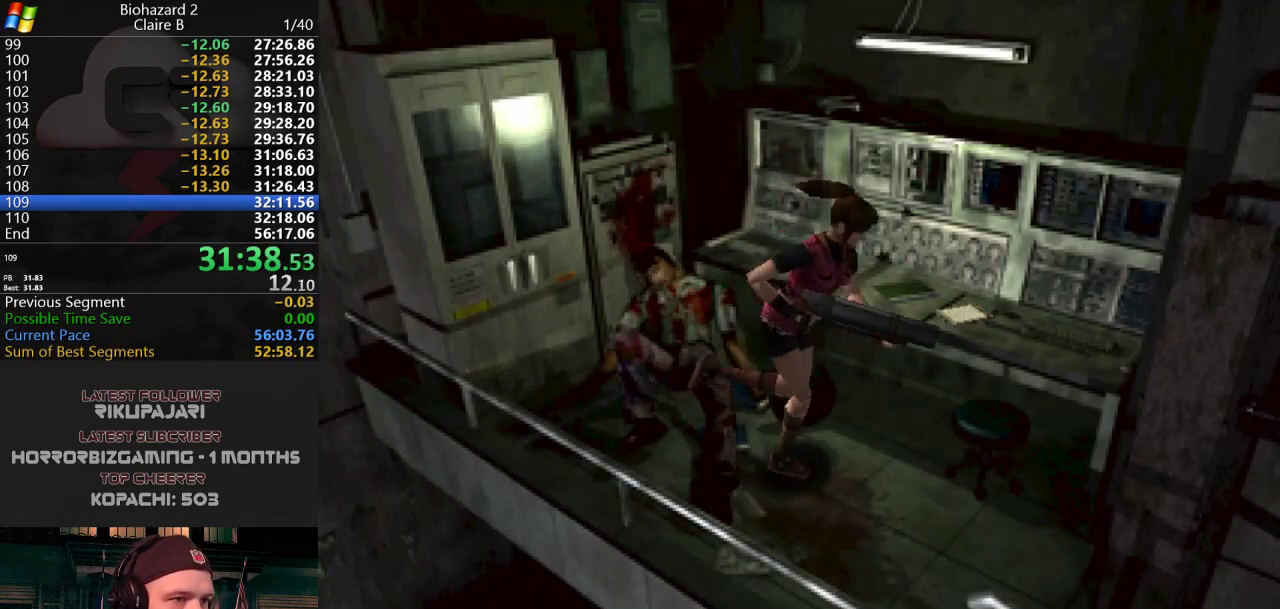
{"keys": ["d", "j", "w"], "events": [[267, "d", "up"], [450, "d", "down"]]}
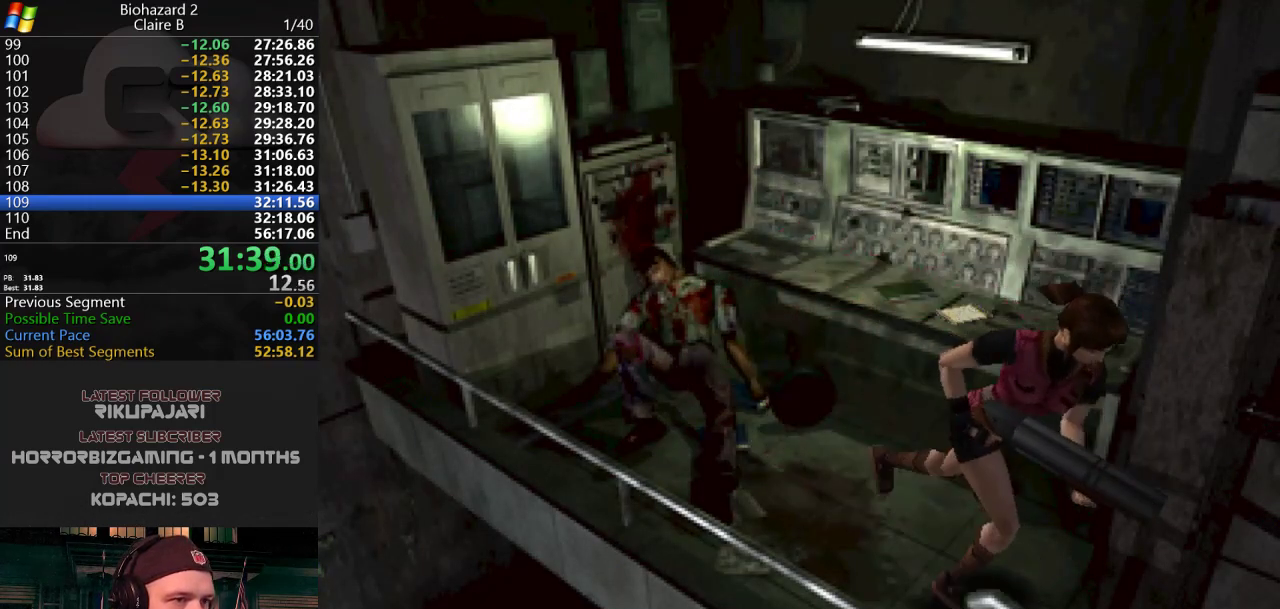
{"keys": ["j", "w"], "events": [[50, "d", "up"], [384, "a", "down"], [417, "a", "up"]]}
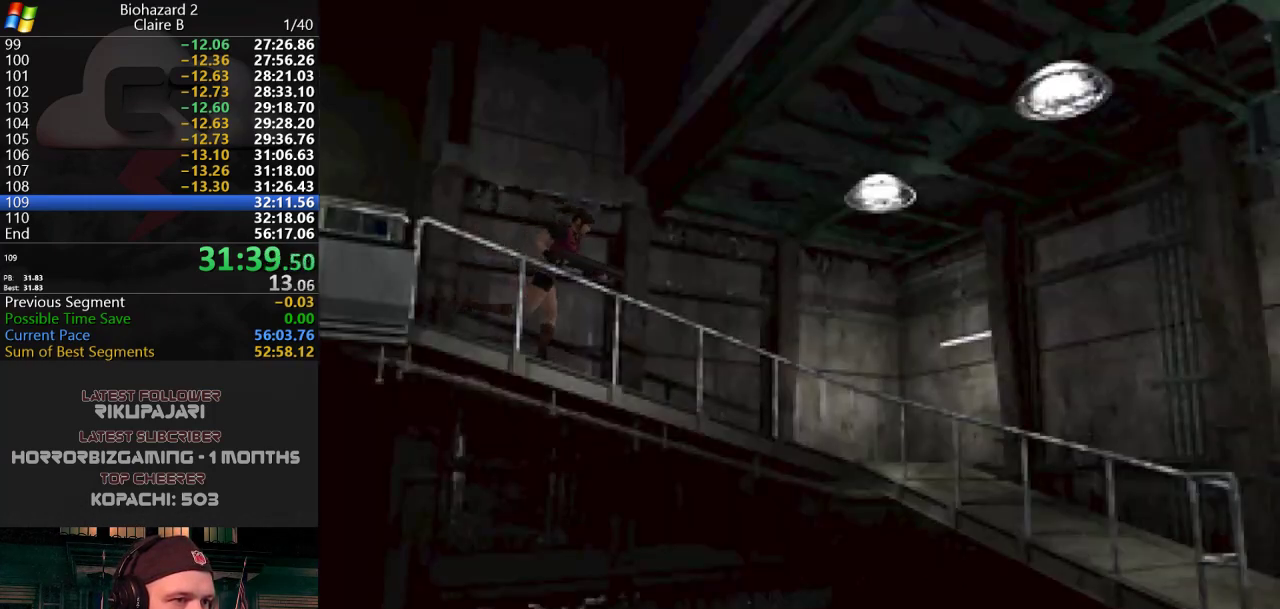
{"keys": ["j", "w"], "events": []}
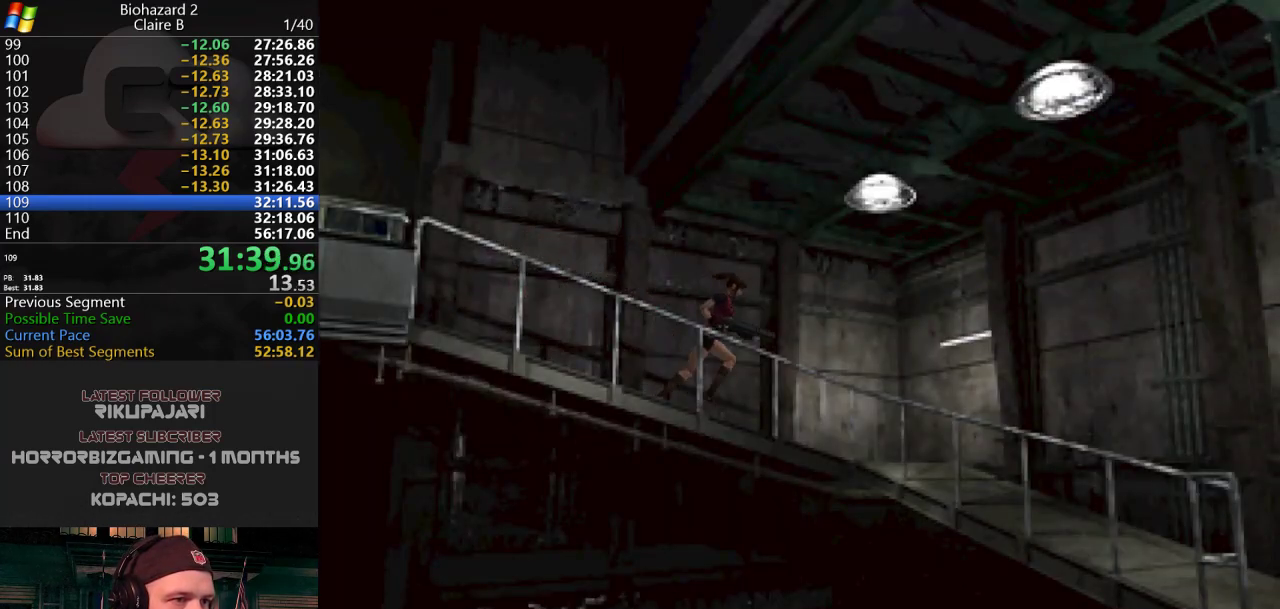
{"keys": ["d", "j", "w"], "events": [[317, "d", "down"]]}
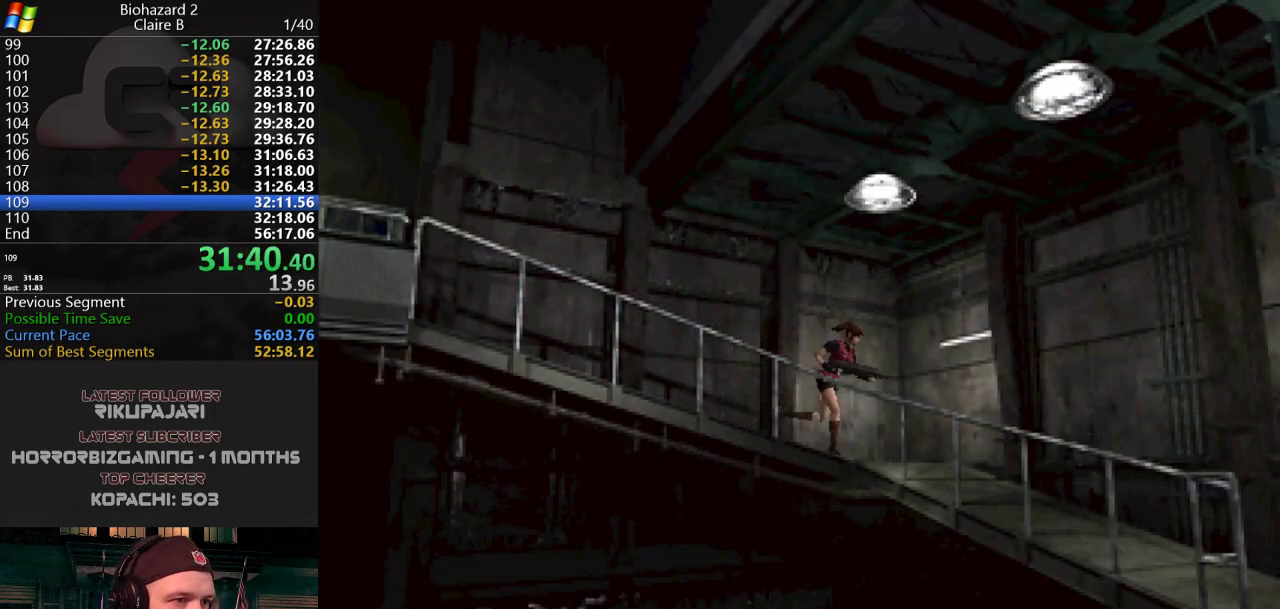
{"keys": ["a", "j", "w"], "events": [[233, "d", "up"], [333, "d", "down"], [383, "d", "up"], [417, "a", "down"]]}
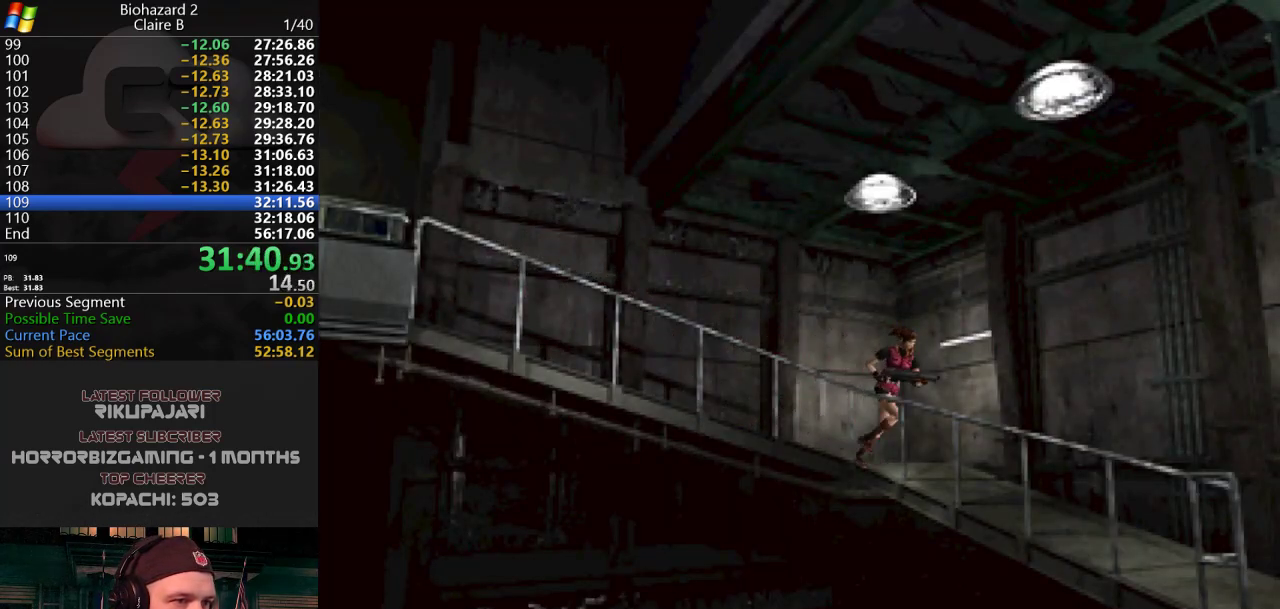
{"keys": ["j", "w"], "events": [[17, "a", "up"], [67, "d", "down"], [250, "d", "up"]]}
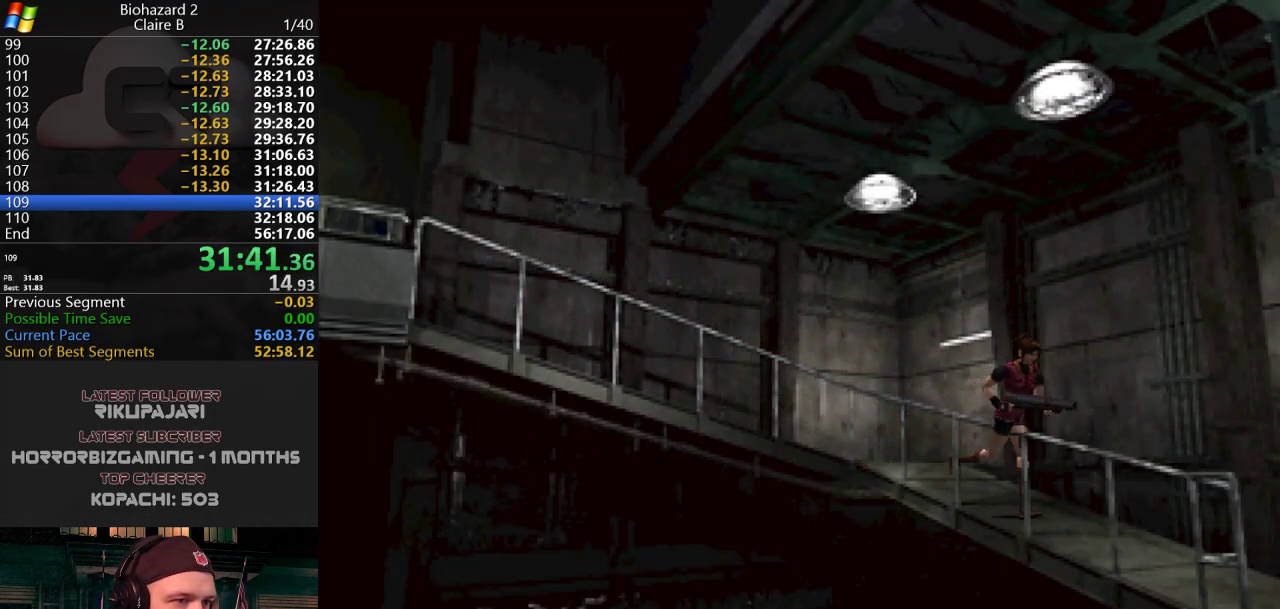
{"keys": ["j", "w"], "events": [[166, "a", "down"], [267, "a", "up"]]}
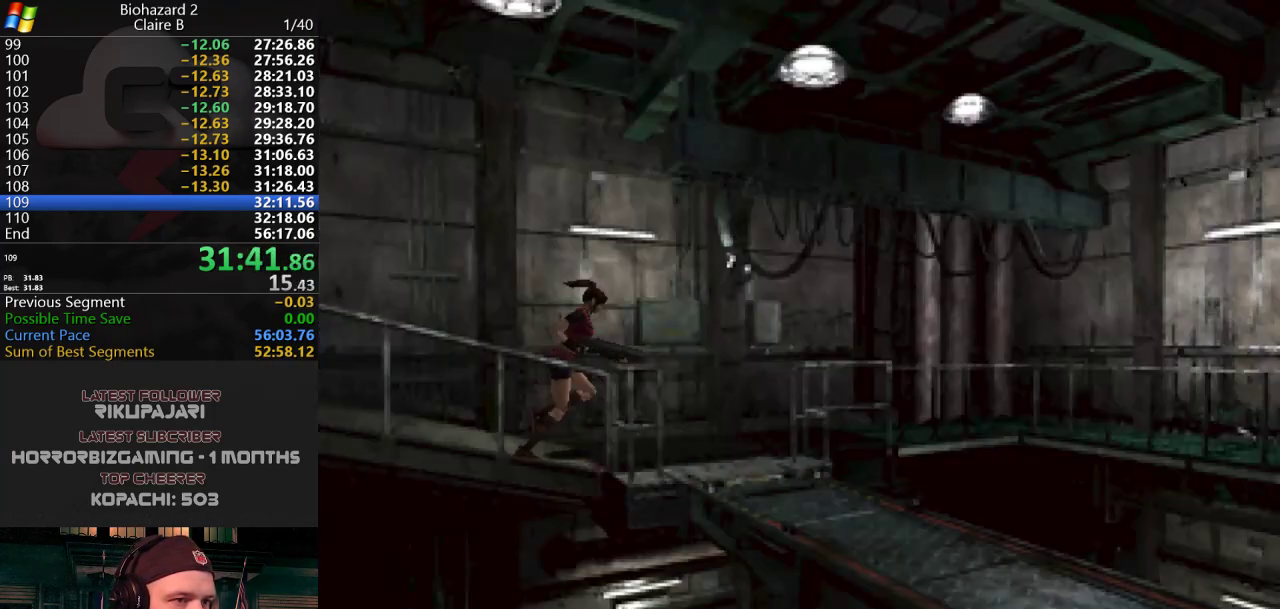
{"keys": ["j", "w"], "events": []}
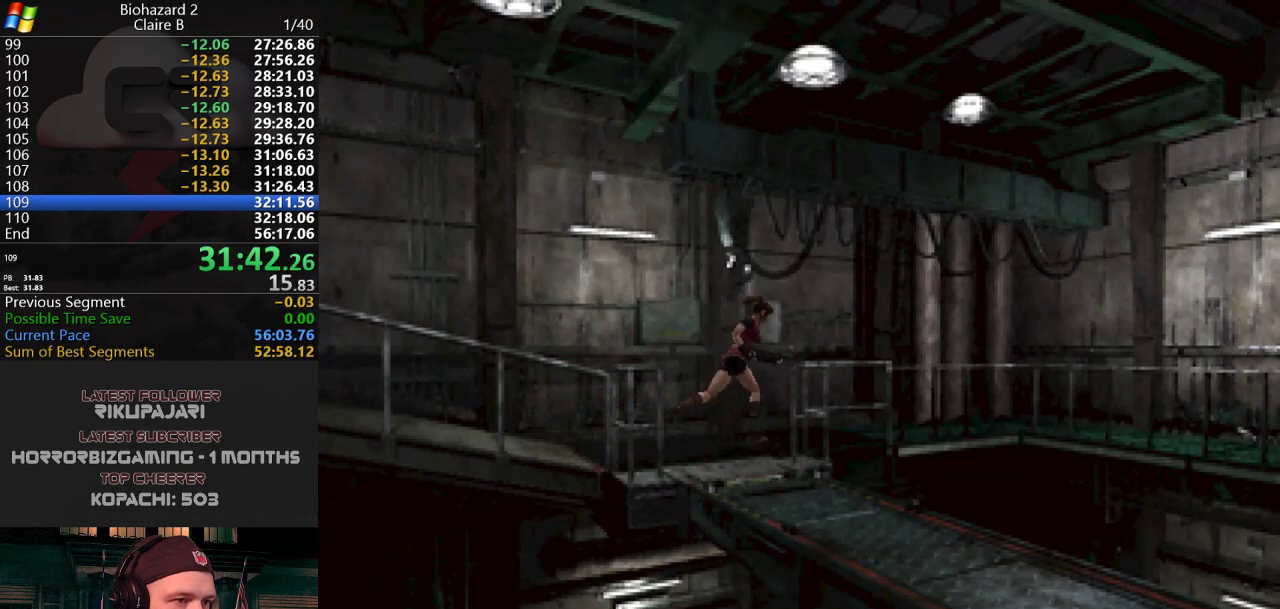
{"keys": ["a", "j", "w"], "events": [[417, "a", "down"]]}
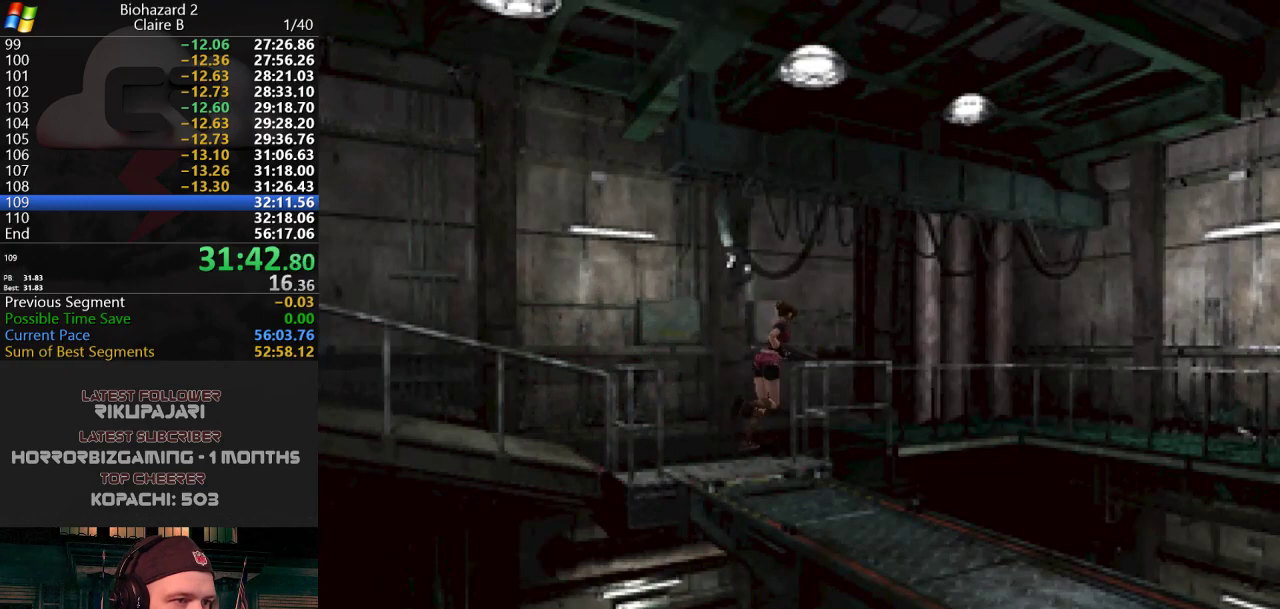
{"keys": ["j", "w"], "events": [[151, "a", "up"], [334, "d", "down"], [434, "d", "up"]]}
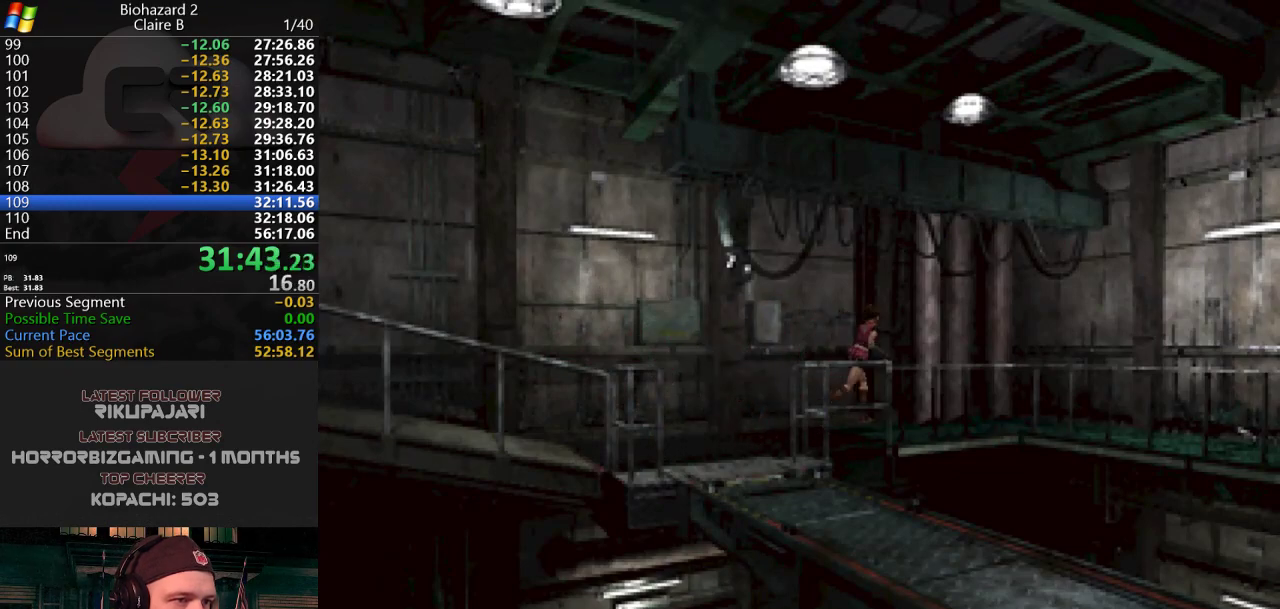
{"keys": ["d", "j", "w"], "events": [[250, "d", "down"], [400, "d", "up"], [484, "d", "down"]]}
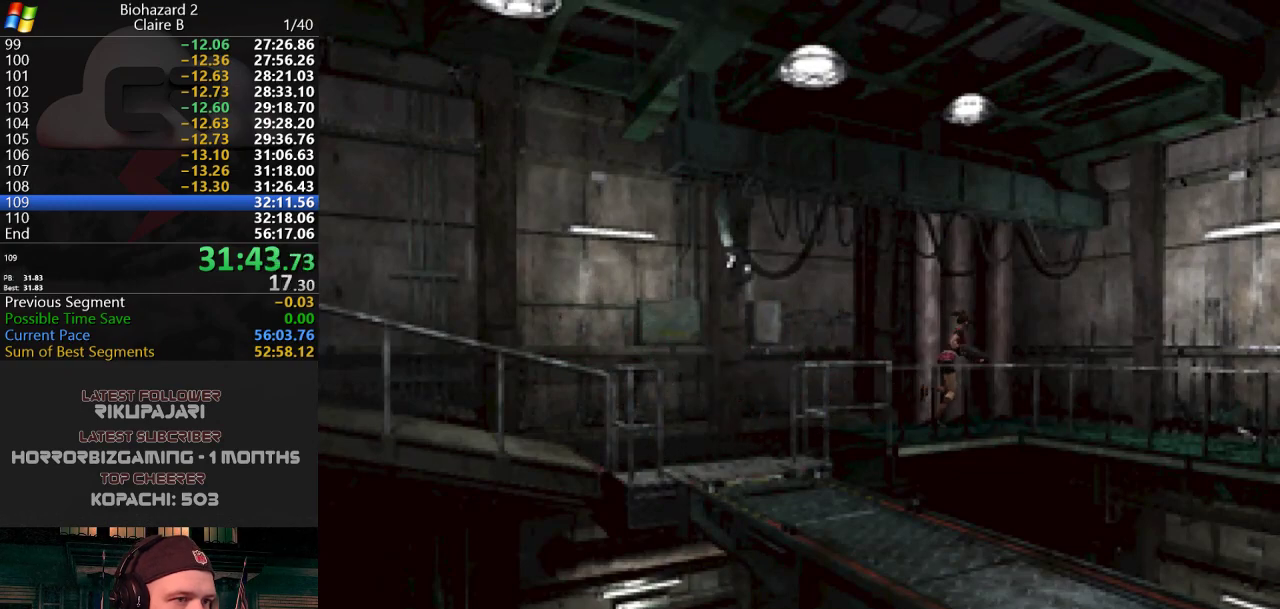
{"keys": ["d", "j", "w"], "events": [[84, "d", "up"], [217, "d", "down"], [267, "d", "up"], [367, "d", "down"]]}
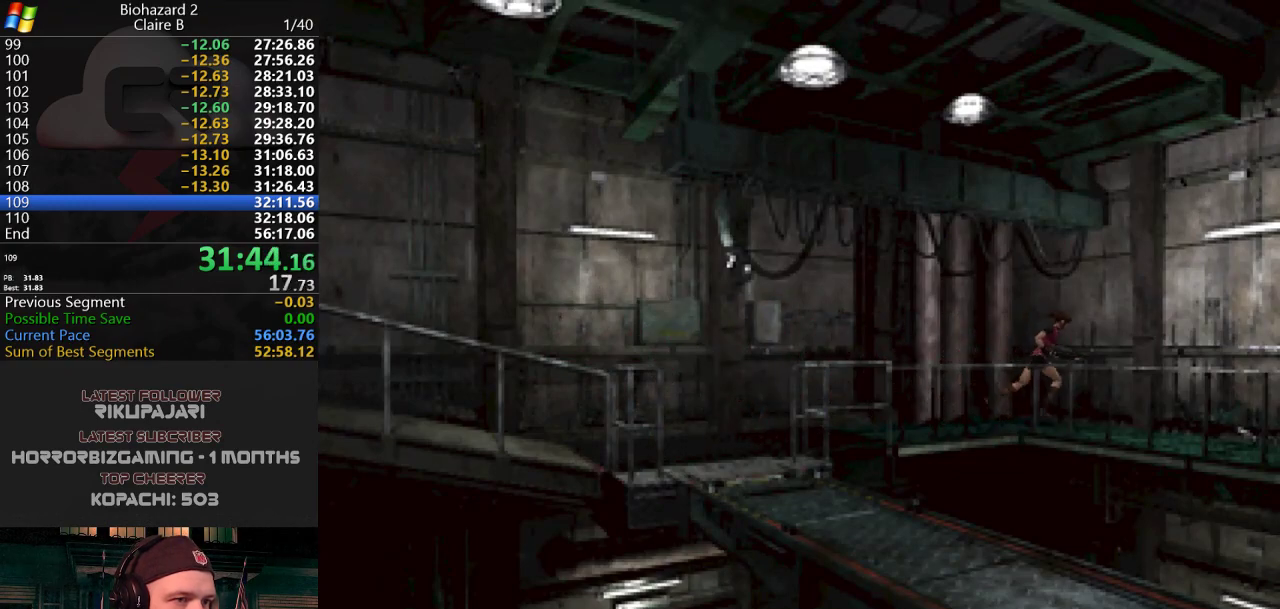
{"keys": ["j", "w"], "events": [[234, "d", "up"]]}
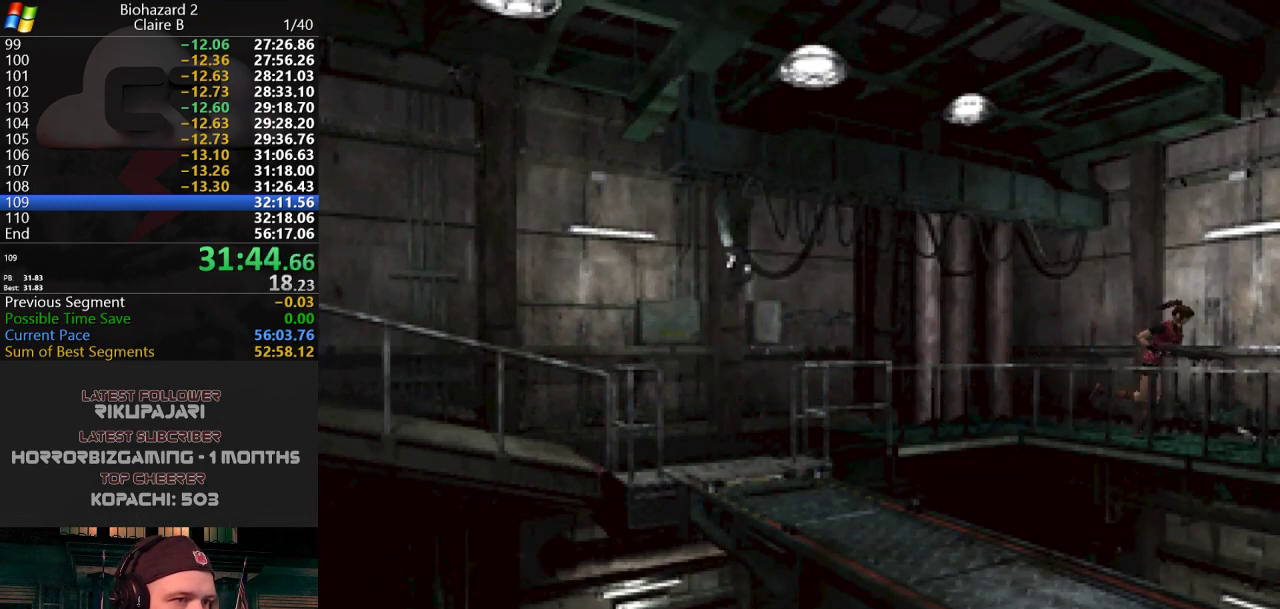
{"keys": ["a", "j", "w"], "events": [[351, "a", "down"]]}
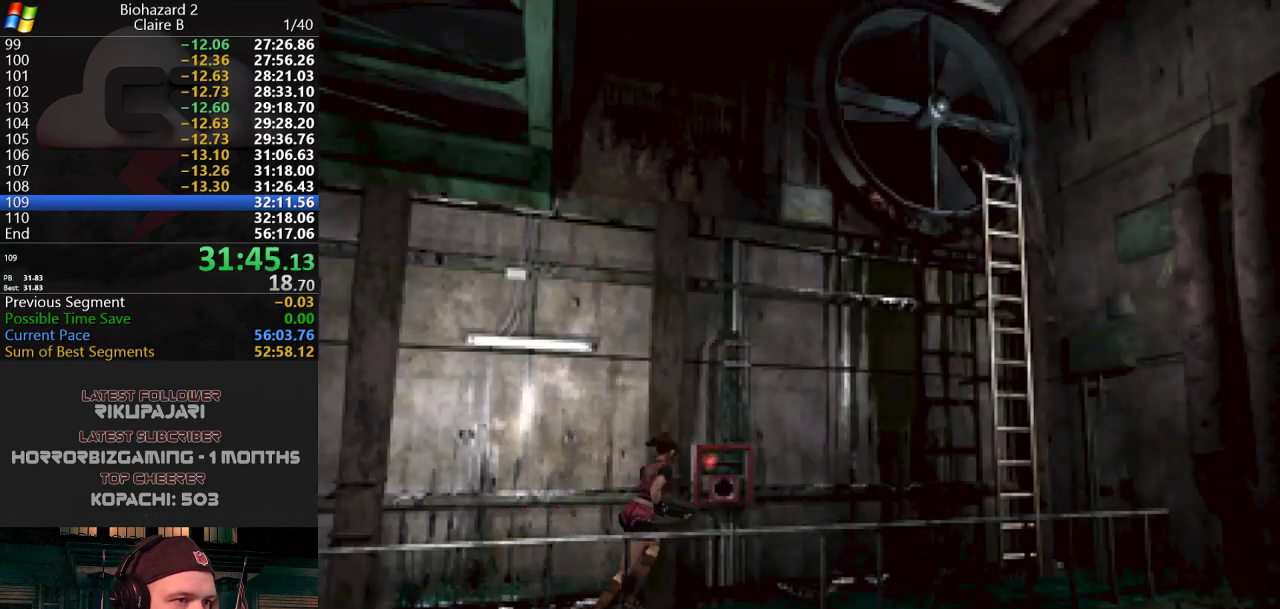
{"keys": [], "events": [[167, "a", "up"], [317, "y", "down"], [367, "a", "down"], [400, "a", "up"], [400, "y", "up"], [450, "j", "up"], [450, "w", "up"]]}
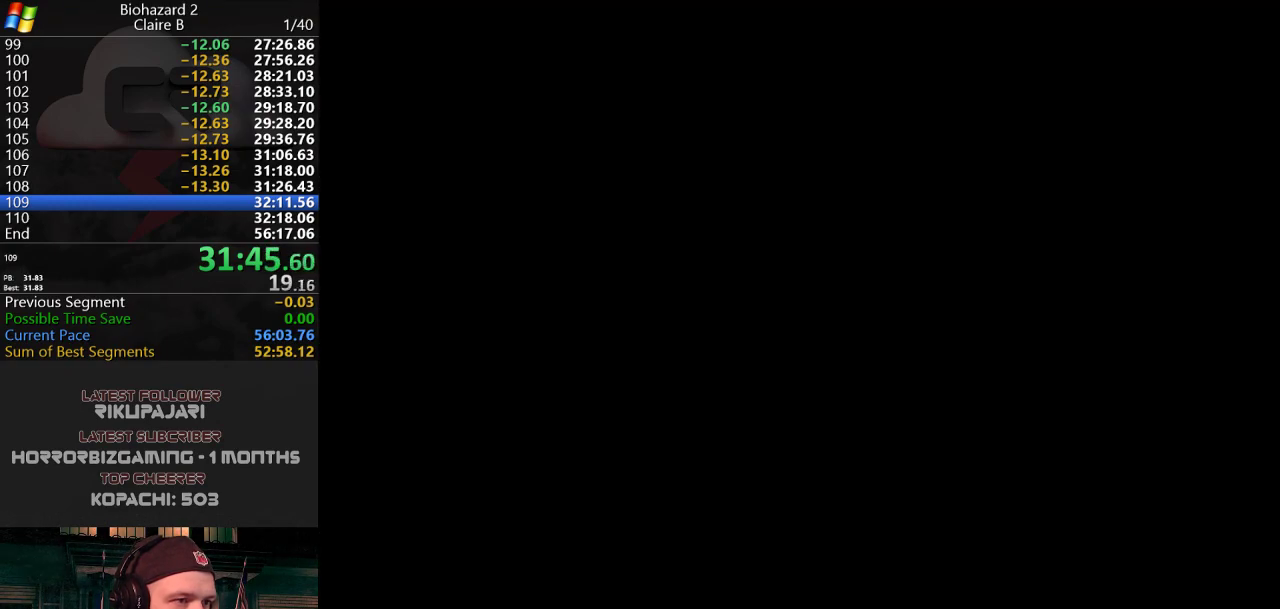
{"keys": ["g"], "events": [[51, "g", "down"], [101, "g", "up"], [184, "g", "down"], [234, "g", "up"], [334, "g", "down"]]}